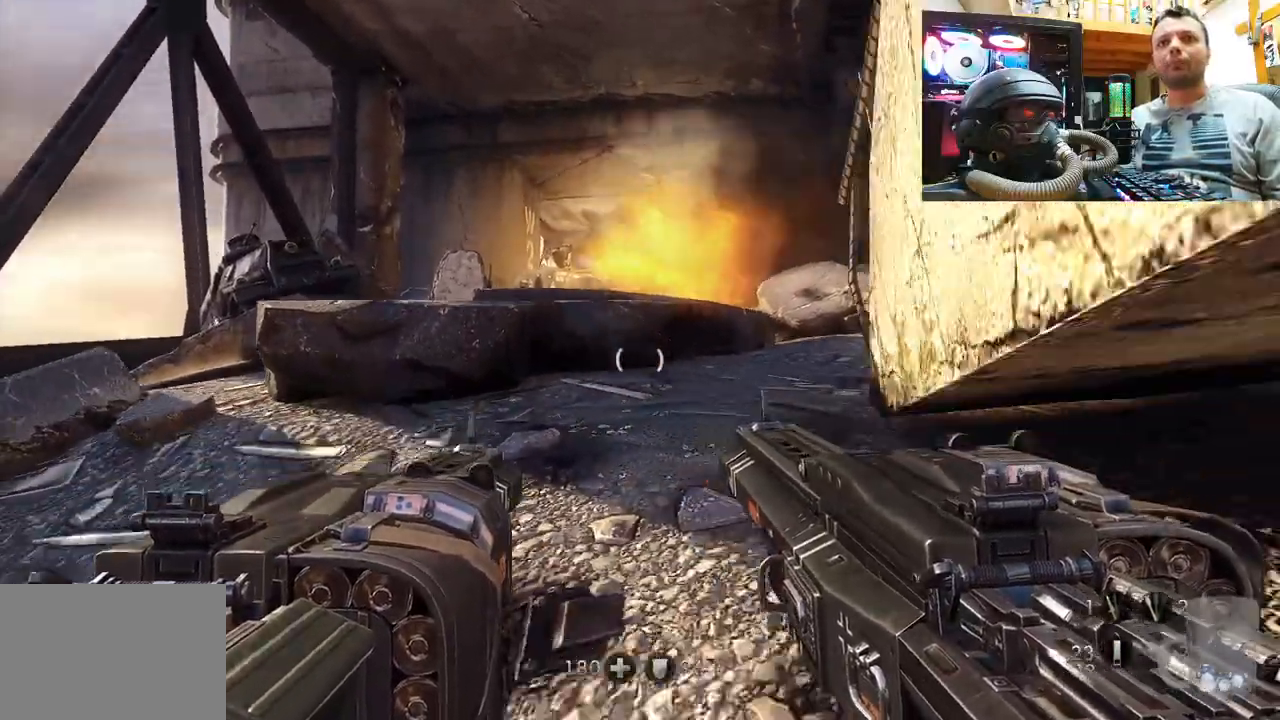
Gameplay with a controller (PlayStation layout); each line is a JSON object with the inputs held at the frame after it. "events" lists button and stick changes between this image and that frame as [ms after this image, input, new state], when the widget could be followed in between. Not read: L1 R1.
{"buttons": [], "left_stick": "up-left", "right_stick": "center", "events": [[67, "left_stick", "center"], [217, "left_stick", "up-left"]]}
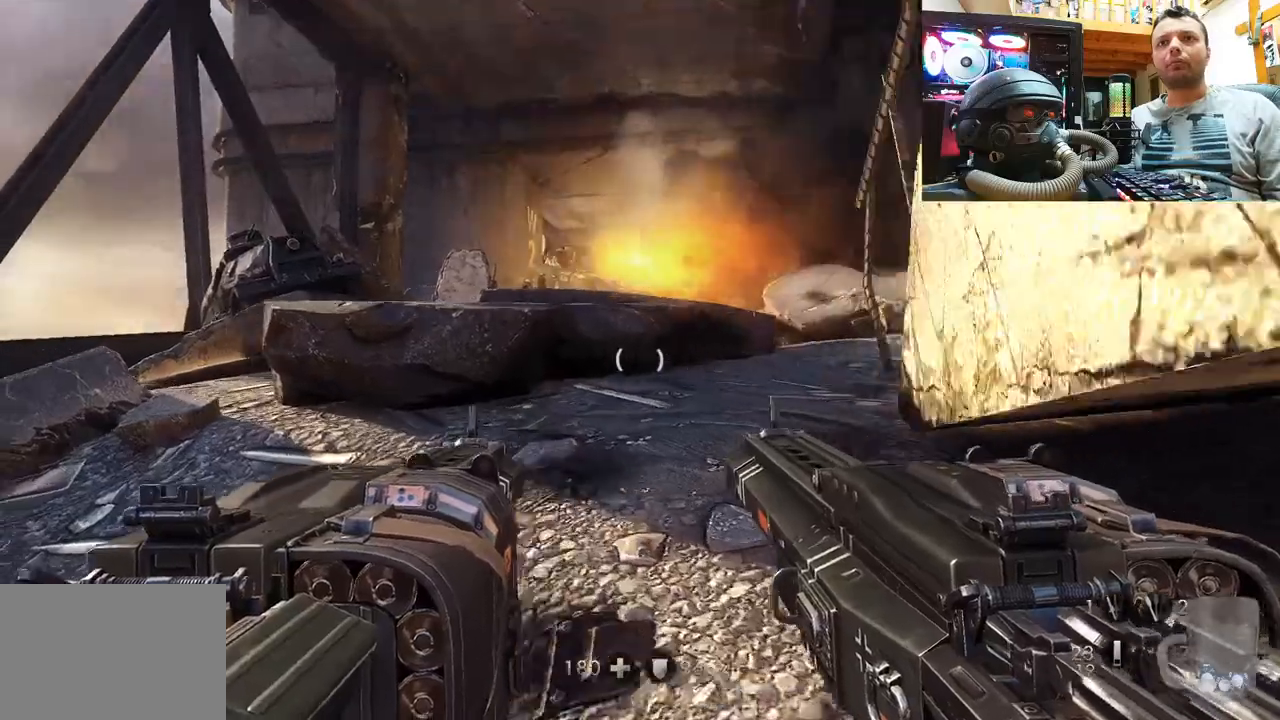
{"buttons": [], "left_stick": "up-left", "right_stick": "center", "events": [[200, "right_stick", "right"], [400, "right_stick", "center"]]}
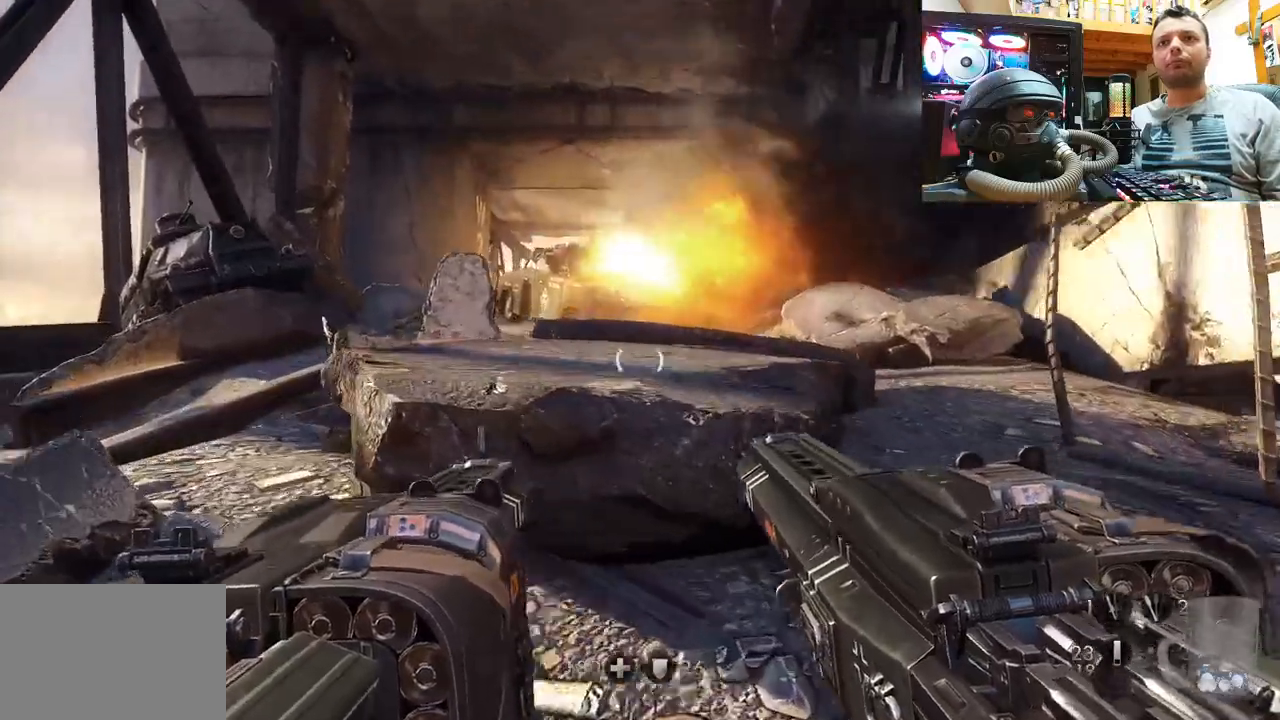
{"buttons": [], "left_stick": "down-right", "right_stick": "center", "events": [[50, "left_stick", "center"], [467, "left_stick", "down-right"]]}
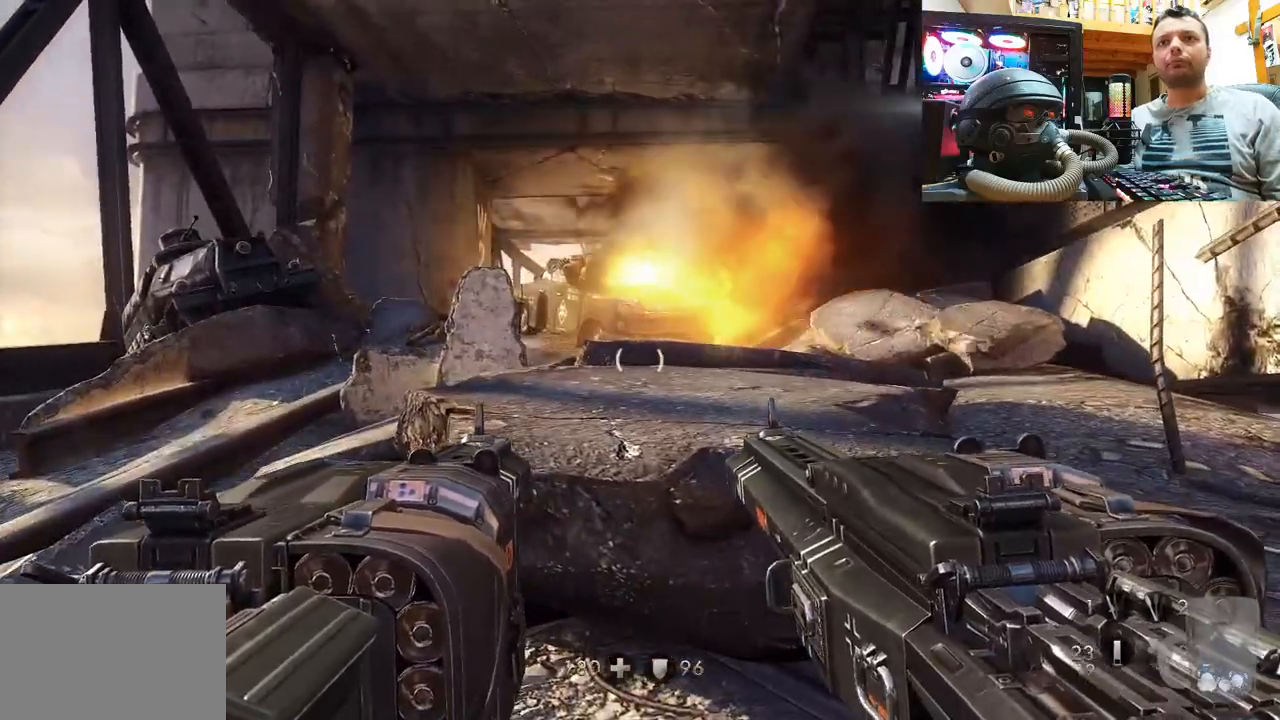
{"buttons": [], "left_stick": "down-right", "right_stick": "center", "events": []}
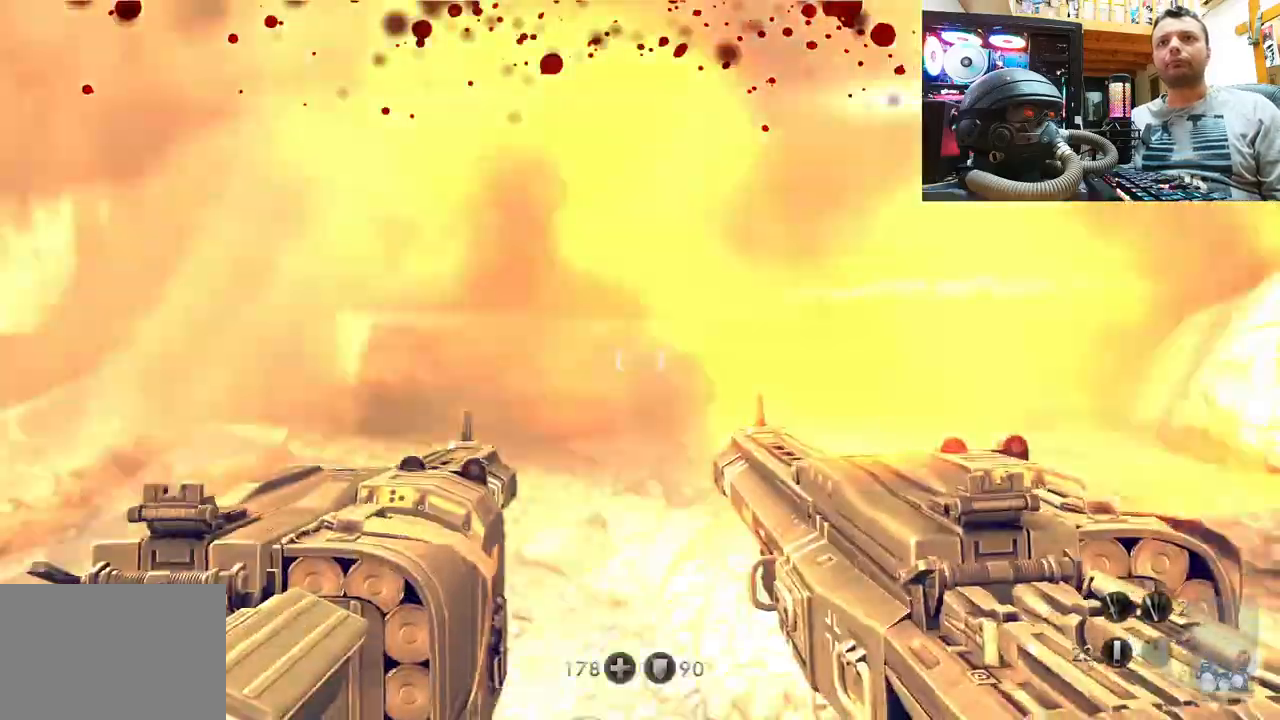
{"buttons": [], "left_stick": "down-right", "right_stick": "center", "events": []}
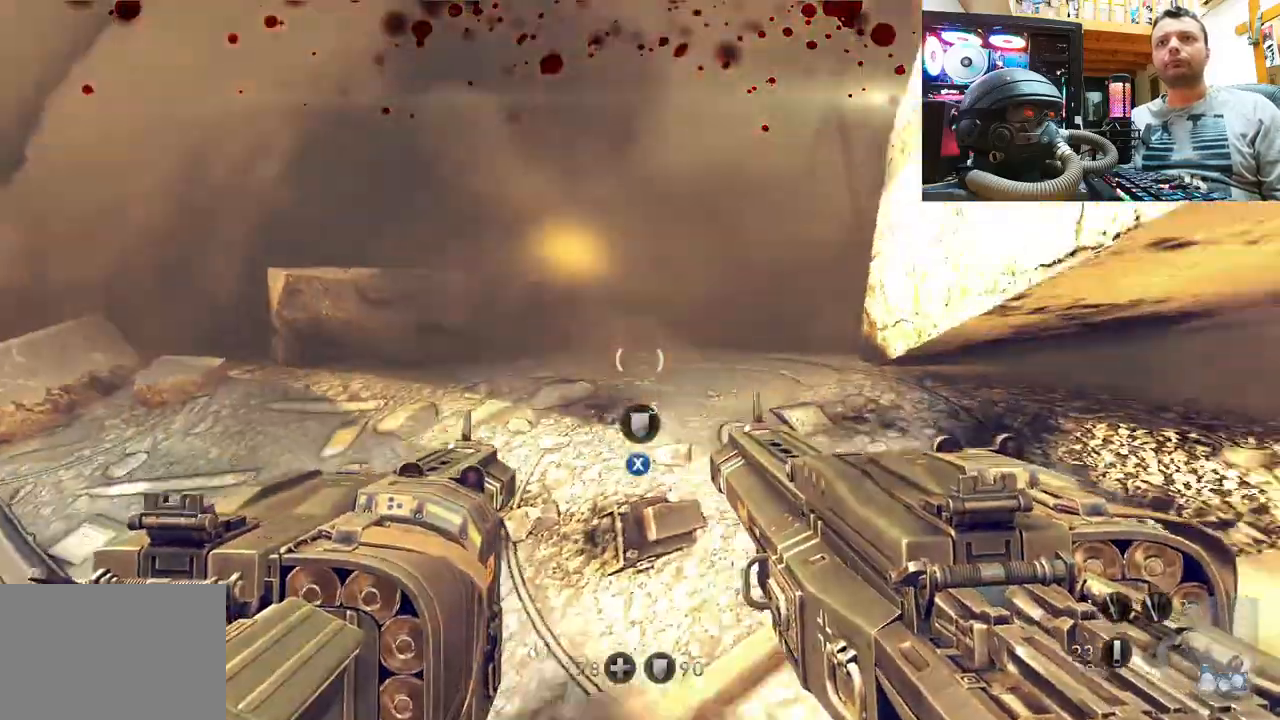
{"buttons": [], "left_stick": "up-left", "right_stick": "center", "events": [[233, "left_stick", "center"], [400, "left_stick", "up-left"]]}
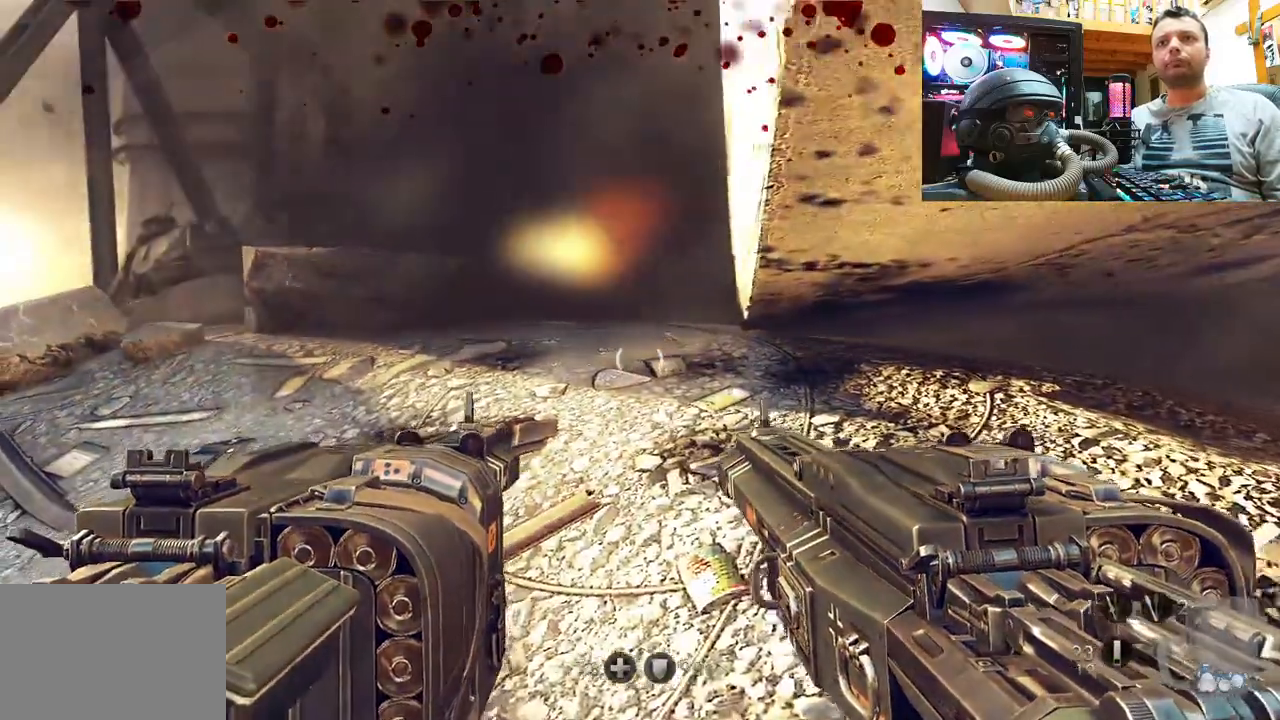
{"buttons": [], "left_stick": "up", "right_stick": "center", "events": [[33, "SQUARE", "down"], [167, "SQUARE", "up"], [233, "SQUARE", "down"], [333, "SQUARE", "up"], [400, "SQUARE", "down"], [433, "left_stick", "up"], [500, "SQUARE", "up"]]}
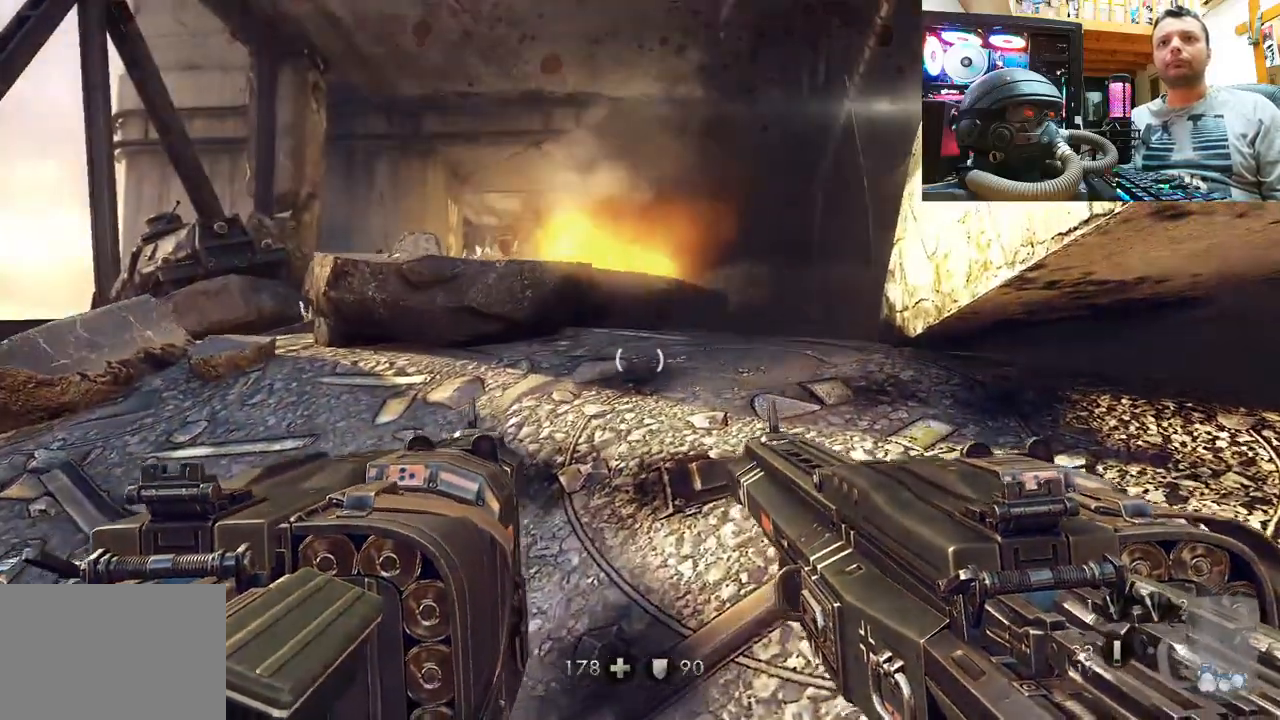
{"buttons": [], "left_stick": "down-right", "right_stick": "center", "events": [[100, "SQUARE", "down"], [133, "left_stick", "center"], [217, "SQUARE", "up"], [283, "SQUARE", "down"], [383, "SQUARE", "up"], [417, "left_stick", "down-right"]]}
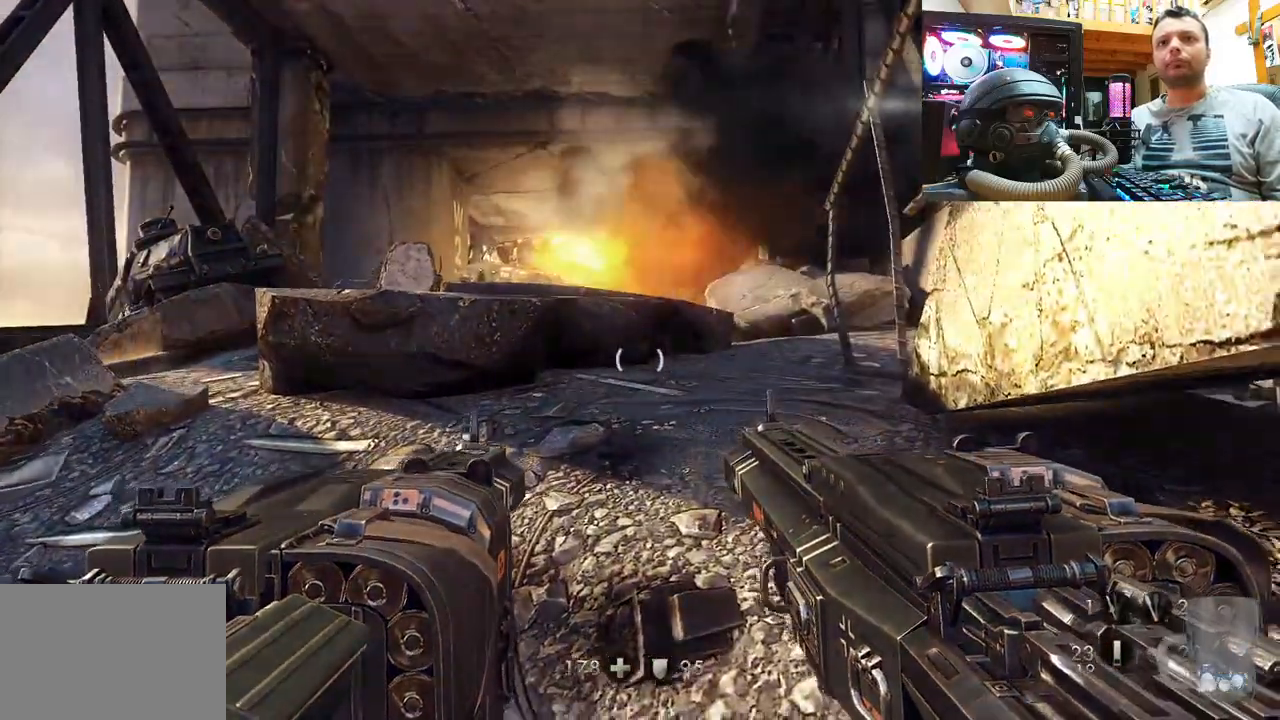
{"buttons": [], "left_stick": "center", "right_stick": "center", "events": [[167, "right_stick", "down-left"], [233, "left_stick", "right"], [367, "right_stick", "center"], [433, "left_stick", "center"]]}
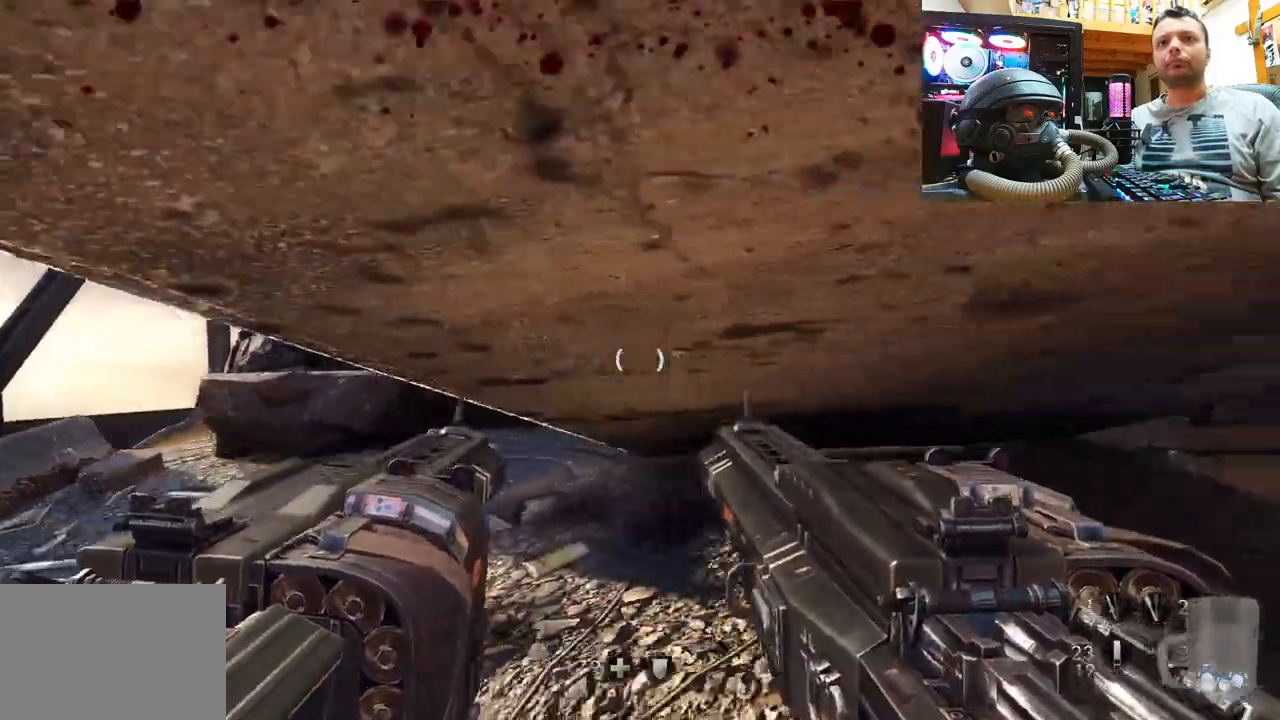
{"buttons": [], "left_stick": "center", "right_stick": "center"}
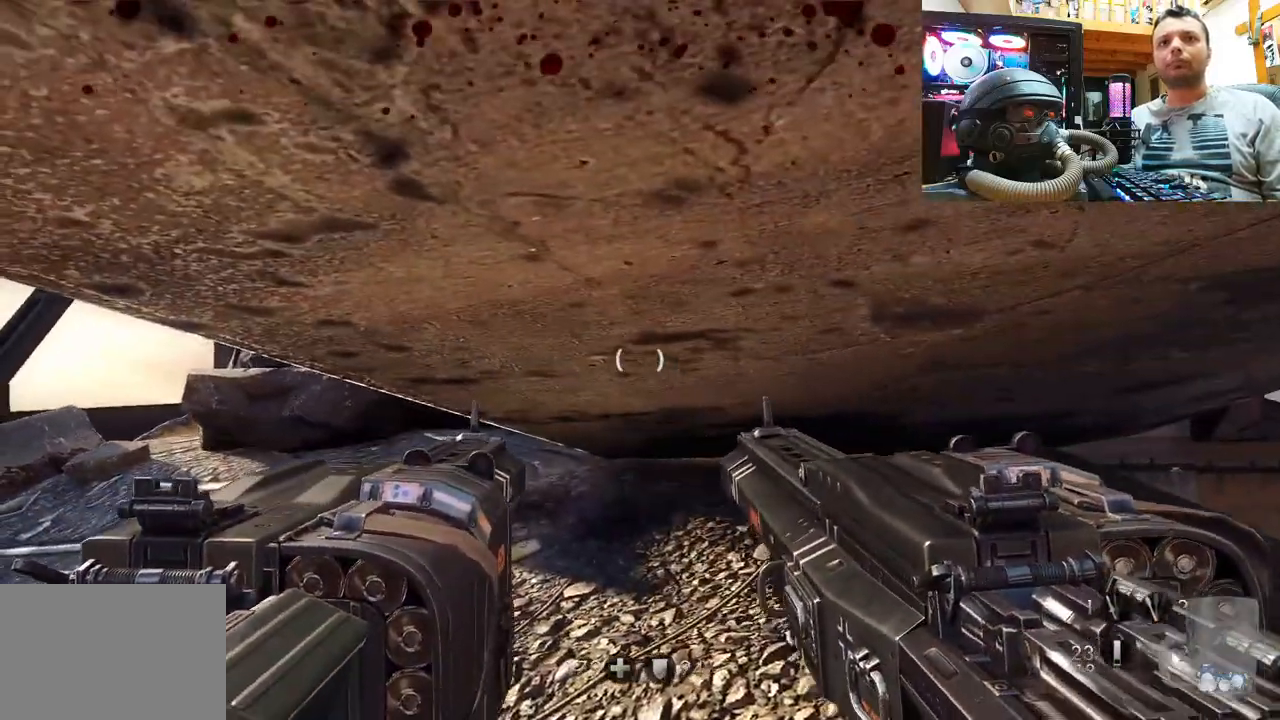
{"buttons": ["CIRCLE"], "left_stick": "center", "right_stick": "center", "events": [[467, "CIRCLE", "down"]]}
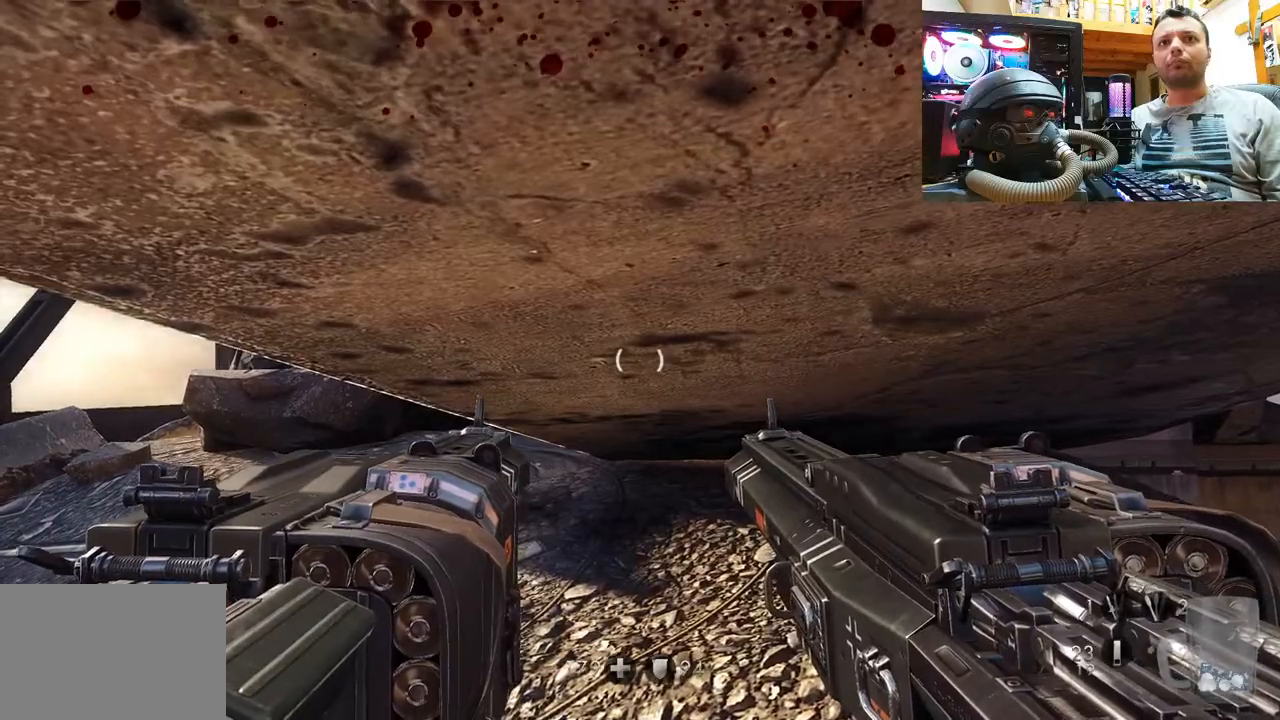
{"buttons": [], "left_stick": "up", "right_stick": "center", "events": [[67, "CIRCLE", "up"], [217, "left_stick", "up-left"], [233, "right_stick", "down-left"], [417, "left_stick", "up"], [433, "right_stick", "center"]]}
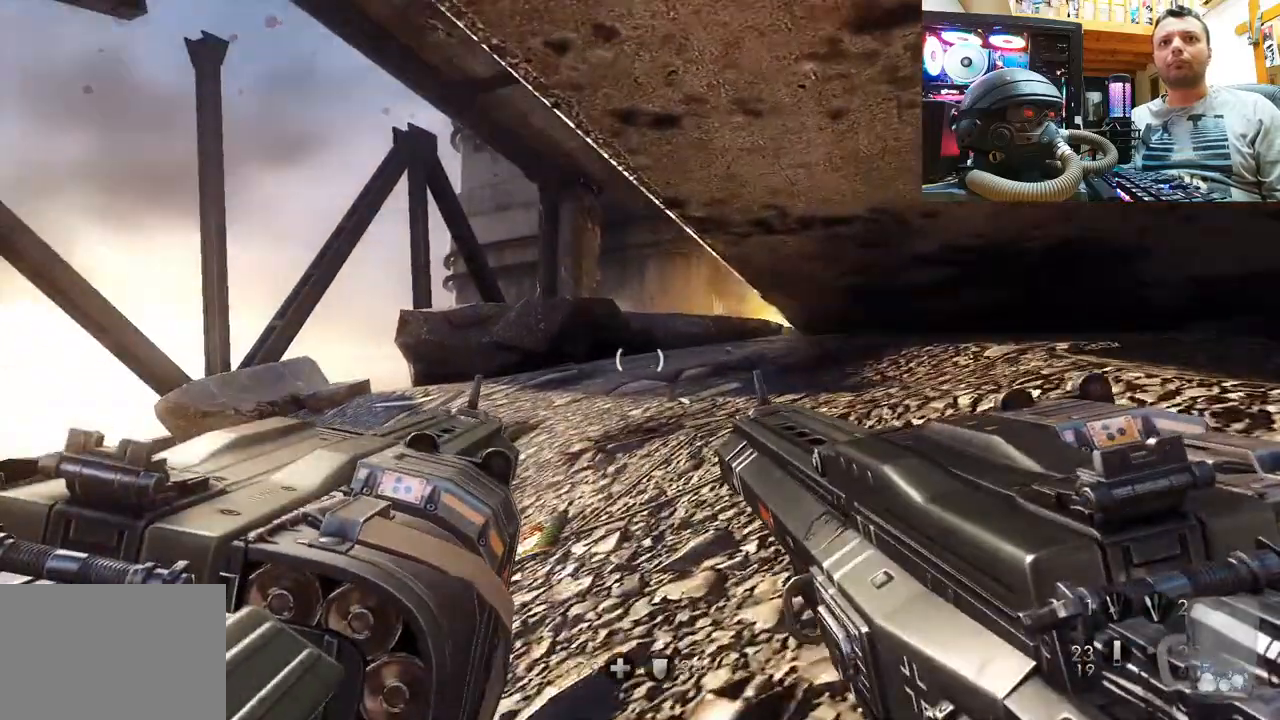
{"buttons": [], "left_stick": "center", "right_stick": "up-left", "events": [[233, "left_stick", "center"], [500, "right_stick", "up-left"]]}
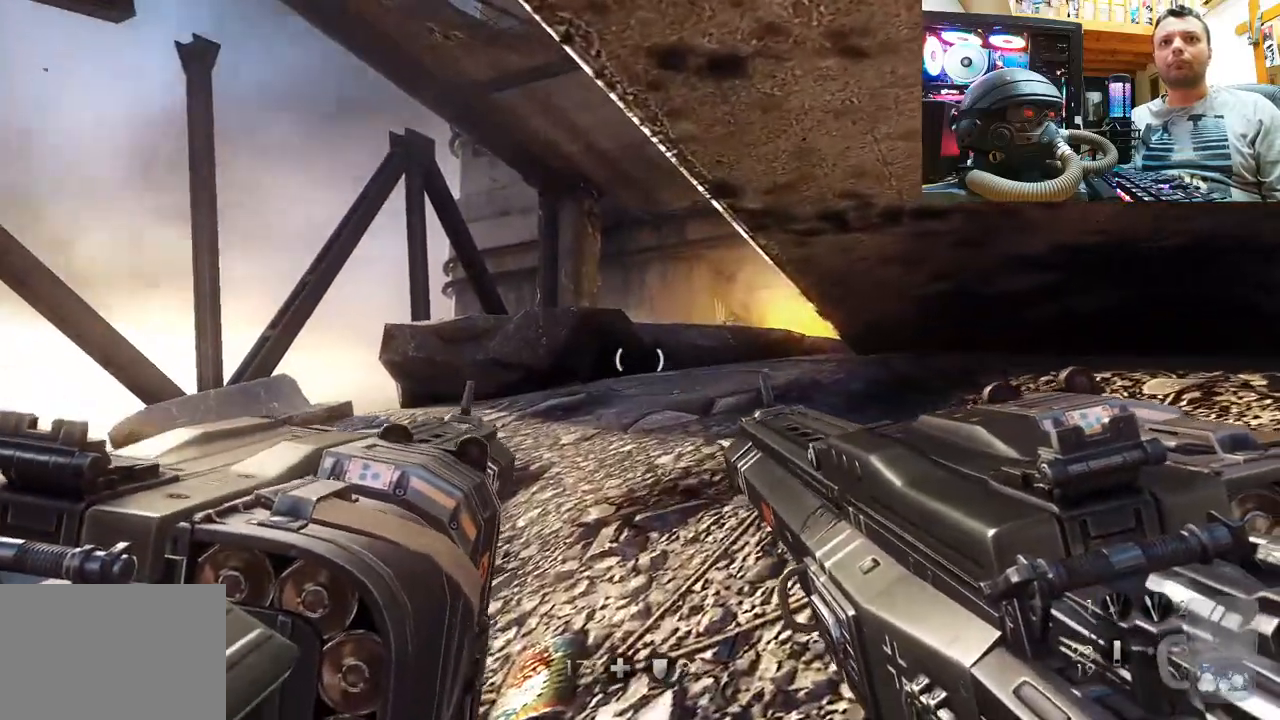
{"buttons": [], "left_stick": "up", "right_stick": "right", "events": [[283, "right_stick", "center"], [317, "left_stick", "up"], [333, "right_stick", "right"]]}
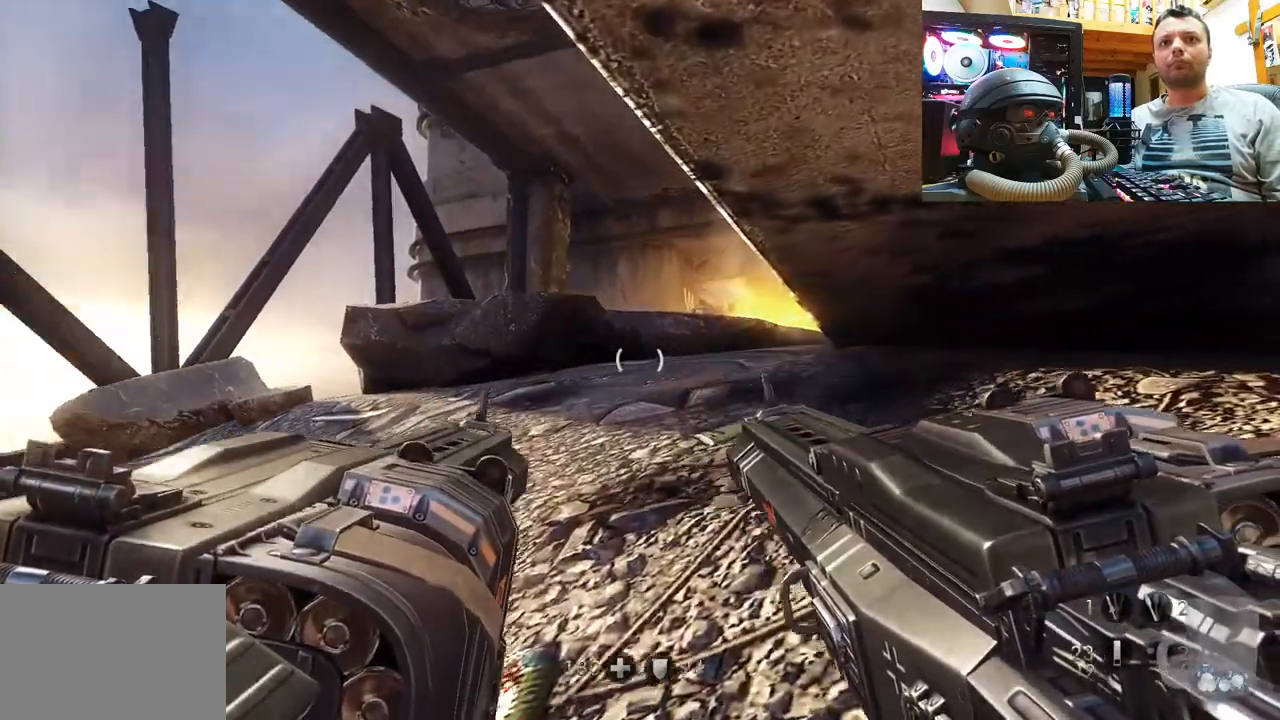
{"buttons": [], "left_stick": "center", "right_stick": "center", "events": [[17, "right_stick", "up-right"], [183, "right_stick", "right"], [333, "left_stick", "up-left"], [367, "right_stick", "center"], [467, "left_stick", "center"]]}
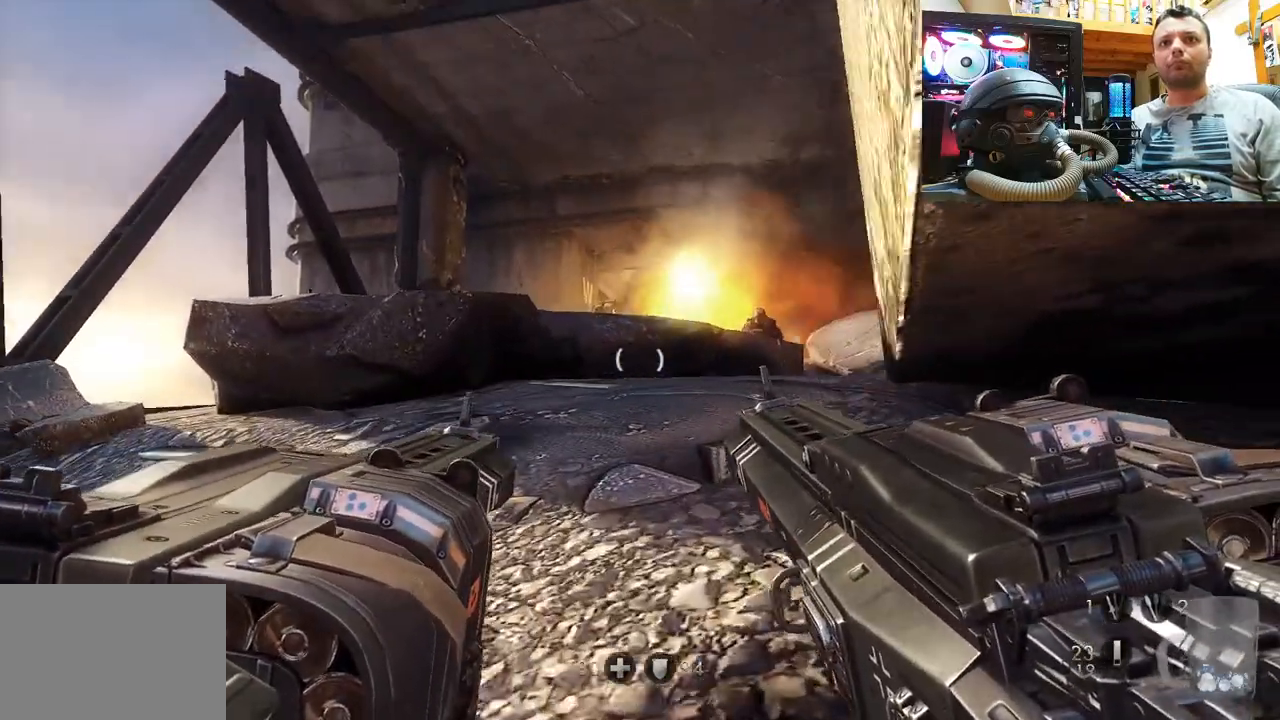
{"buttons": [], "left_stick": "center", "right_stick": "down-right", "events": [[50, "right_stick", "right"], [283, "right_stick", "center"], [467, "right_stick", "down-right"]]}
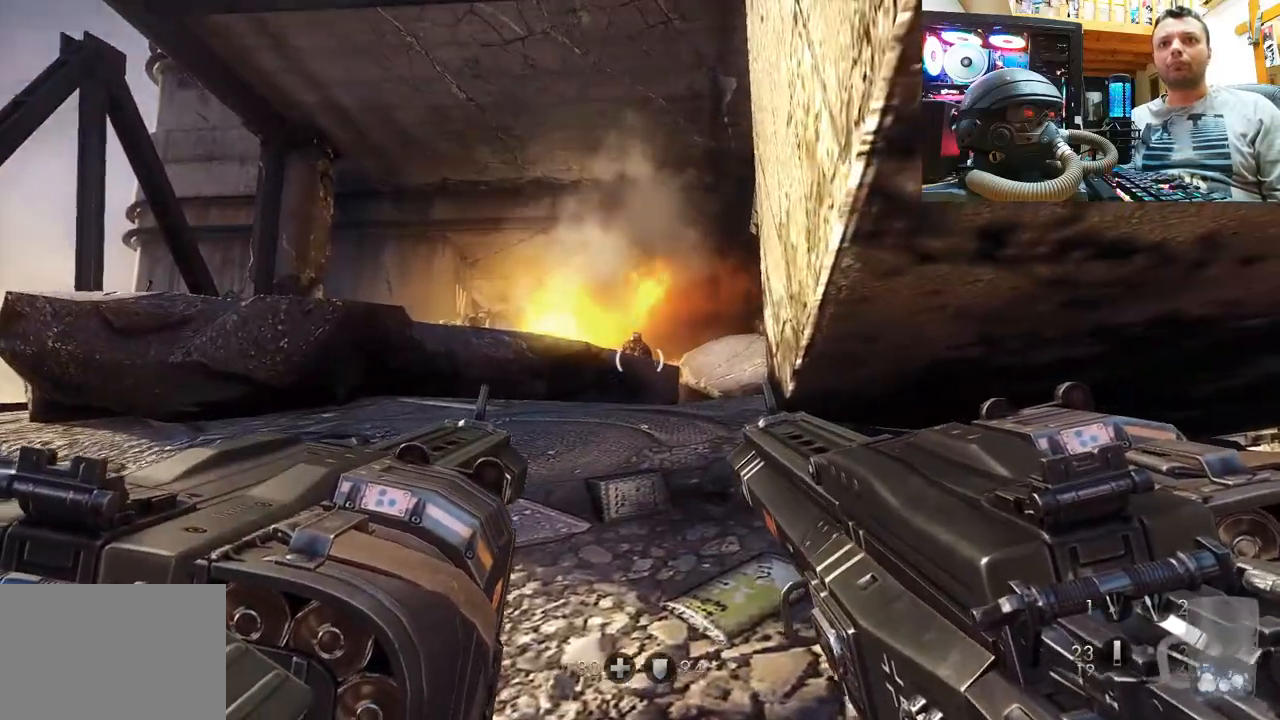
{"buttons": [], "left_stick": "center", "right_stick": "up", "events": [[100, "right_stick", "center"], [150, "L2", "down"], [317, "L2", "up"], [467, "right_stick", "up"]]}
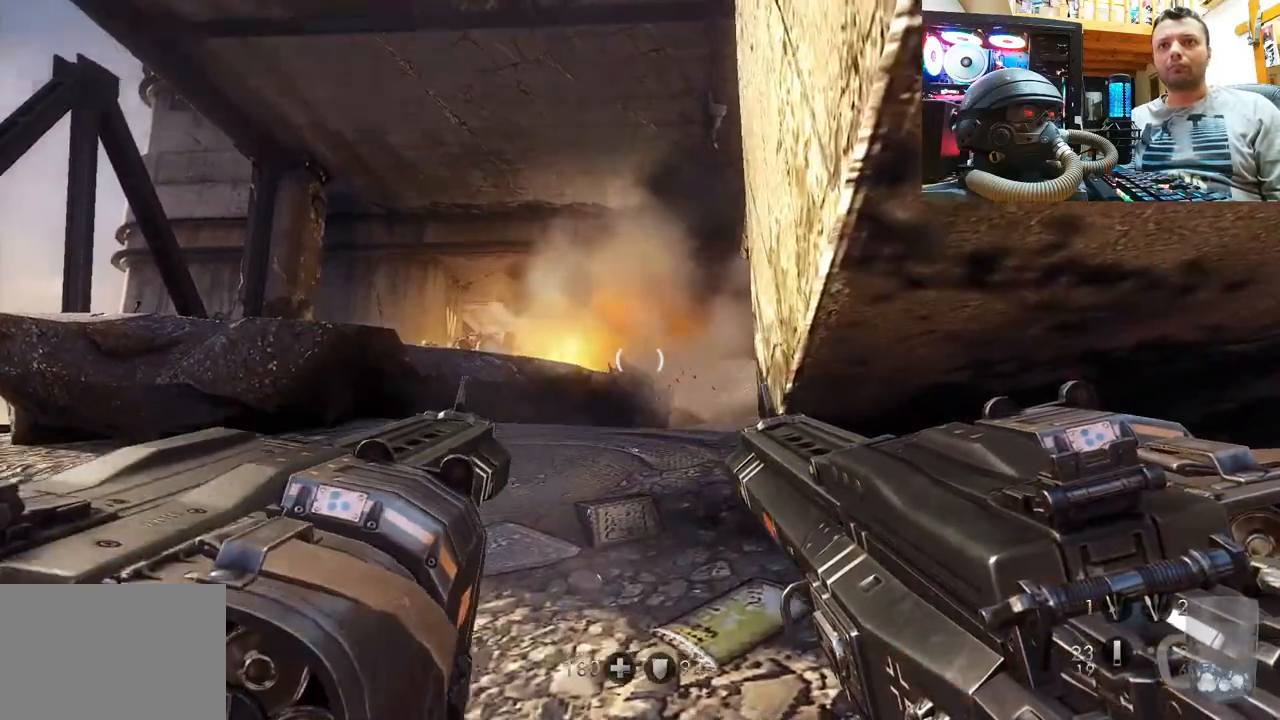
{"buttons": ["R2"], "left_stick": "center", "right_stick": "center", "events": [[50, "right_stick", "up-left"], [200, "right_stick", "center"], [433, "R2", "down"]]}
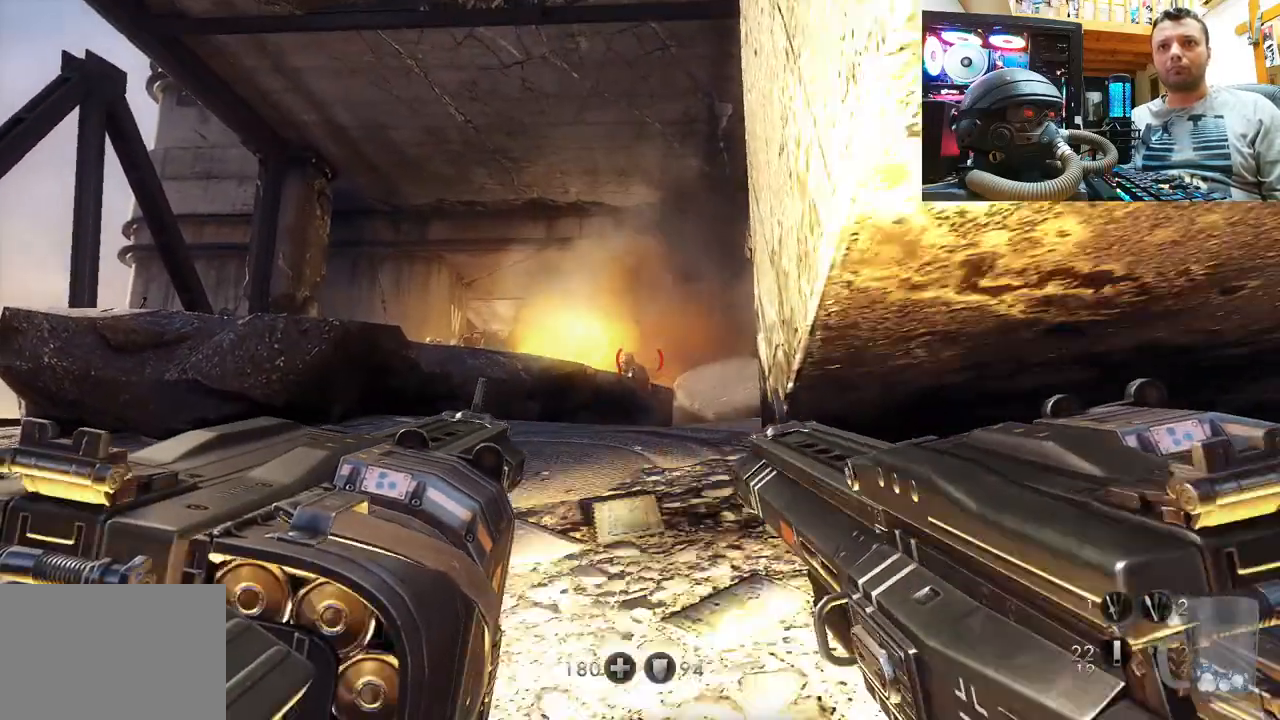
{"buttons": [], "left_stick": "center", "right_stick": "center", "events": [[133, "R2", "up"]]}
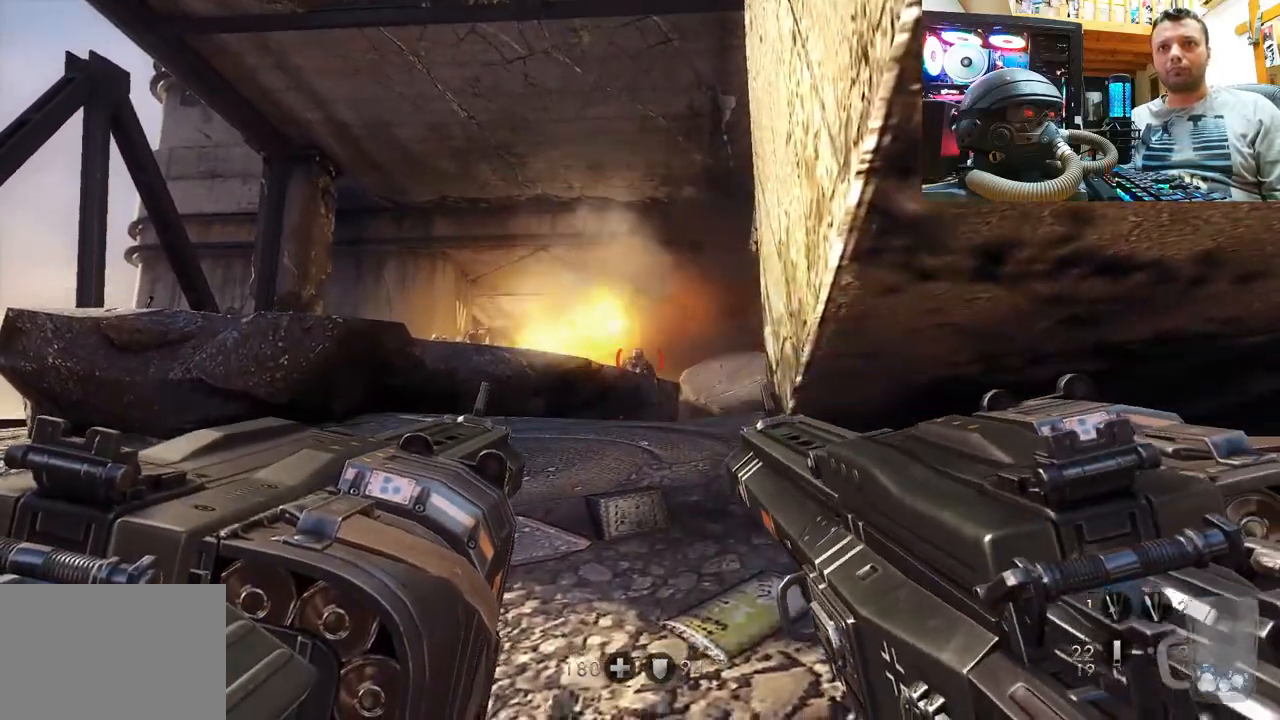
{"buttons": [], "left_stick": "center", "right_stick": "center", "events": [[117, "L2", "down"], [250, "L2", "up"]]}
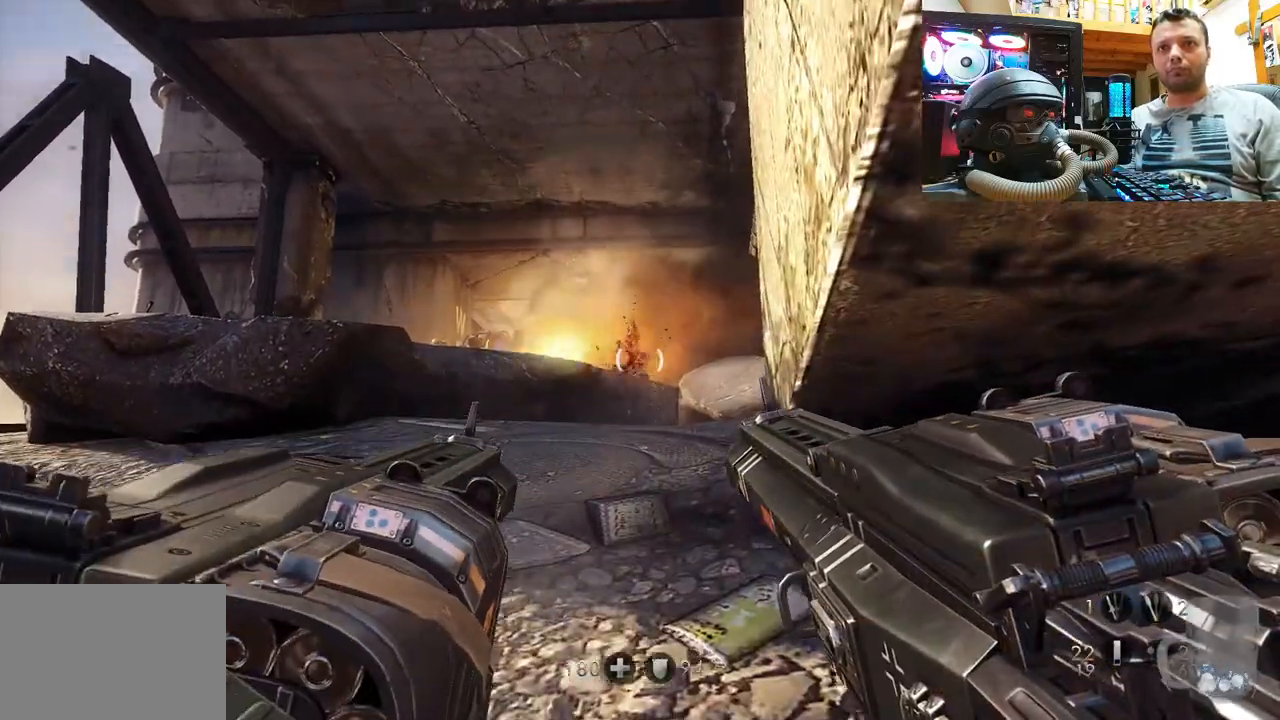
{"buttons": [], "left_stick": "center", "right_stick": "center", "events": []}
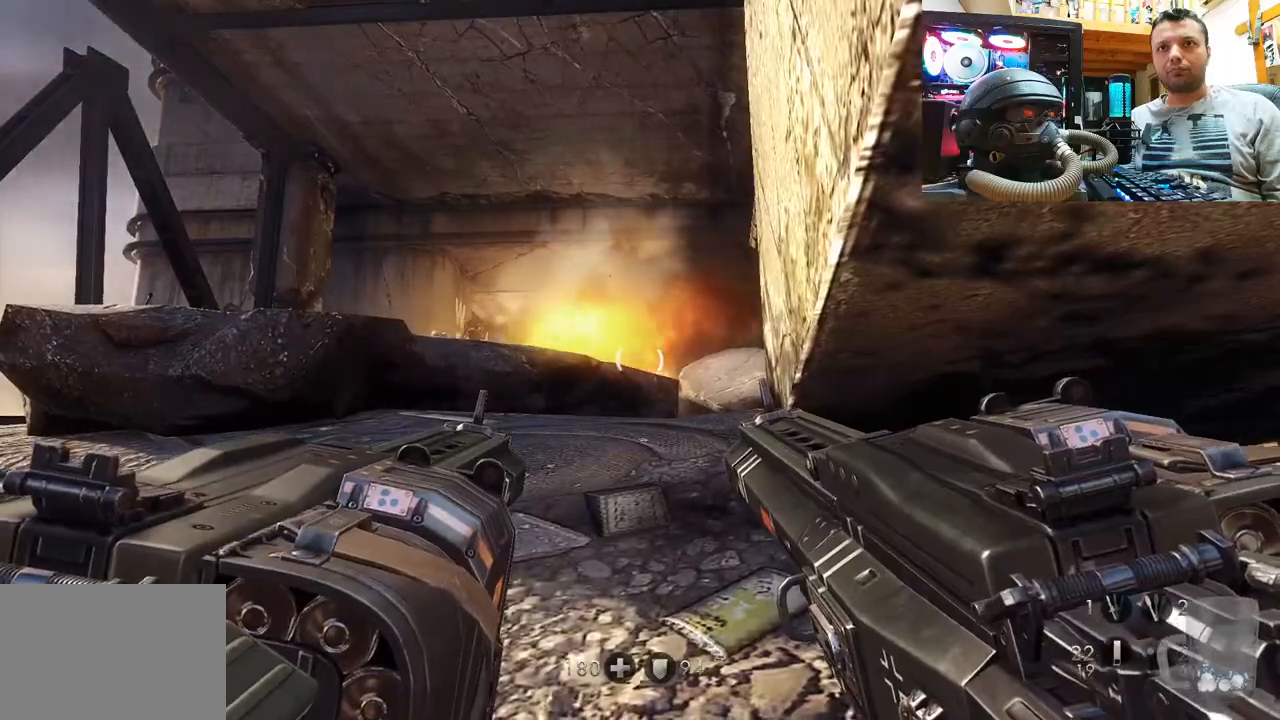
{"buttons": ["SQUARE"], "left_stick": "down-right", "right_stick": "center", "events": [[150, "left_stick", "down-right"], [267, "SQUARE", "down"], [350, "SQUARE", "up"], [450, "SQUARE", "down"]]}
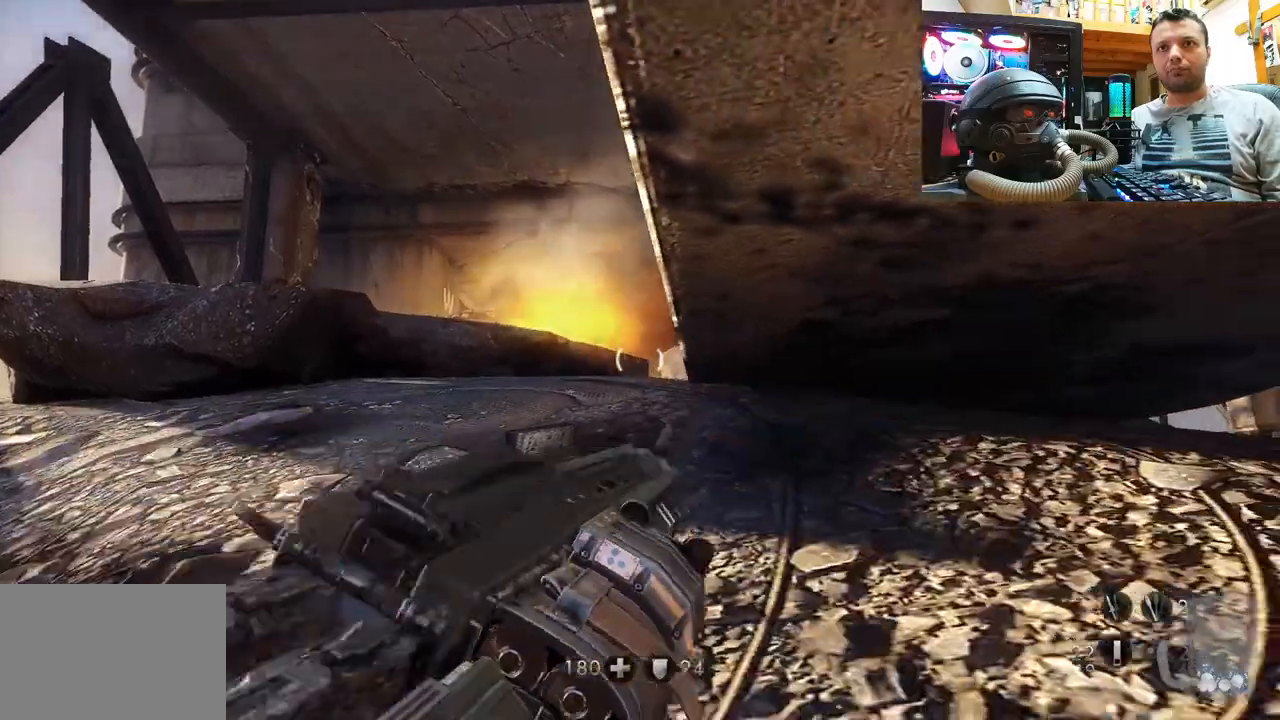
{"buttons": ["SQUARE"], "left_stick": "right", "right_stick": "center", "events": [[50, "SQUARE", "up"], [133, "SQUARE", "down"], [150, "left_stick", "center"], [217, "SQUARE", "up"], [283, "SQUARE", "down"], [383, "SQUARE", "up"], [467, "SQUARE", "down"], [500, "left_stick", "right"]]}
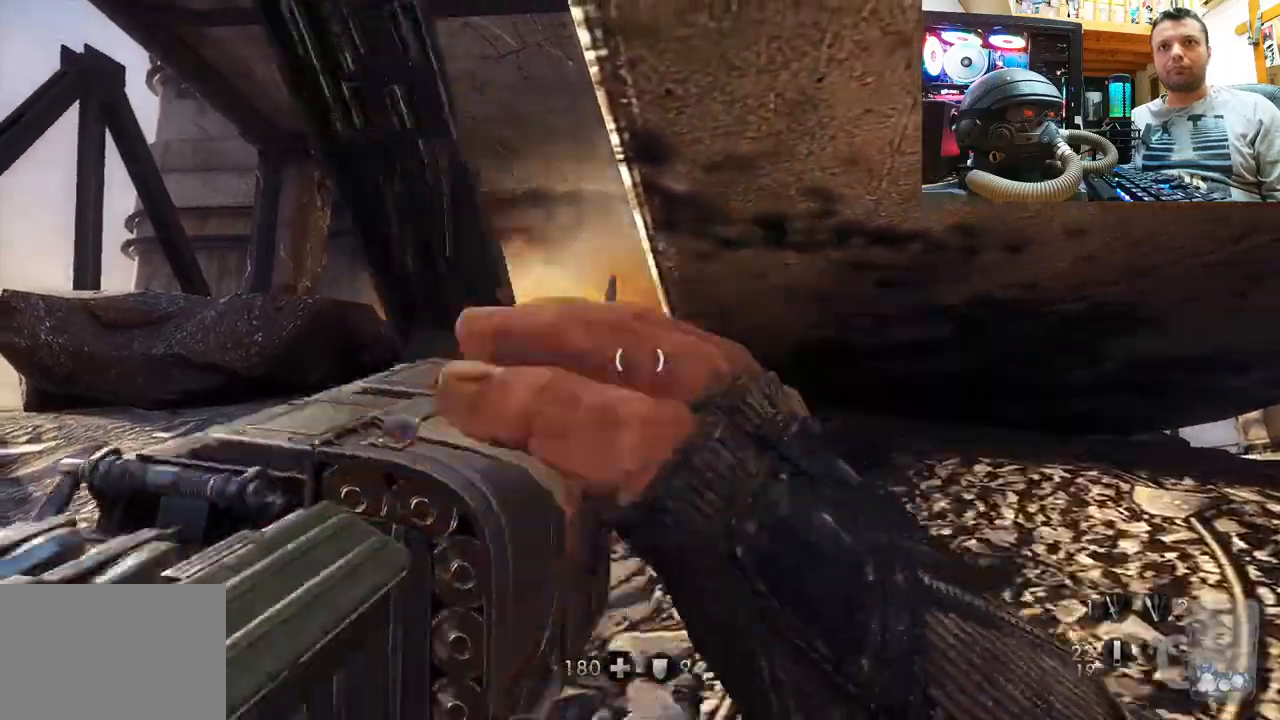
{"buttons": [], "left_stick": "center", "right_stick": "center", "events": [[67, "SQUARE", "up"], [167, "left_stick", "center"], [267, "right_stick", "up-left"], [483, "right_stick", "center"]]}
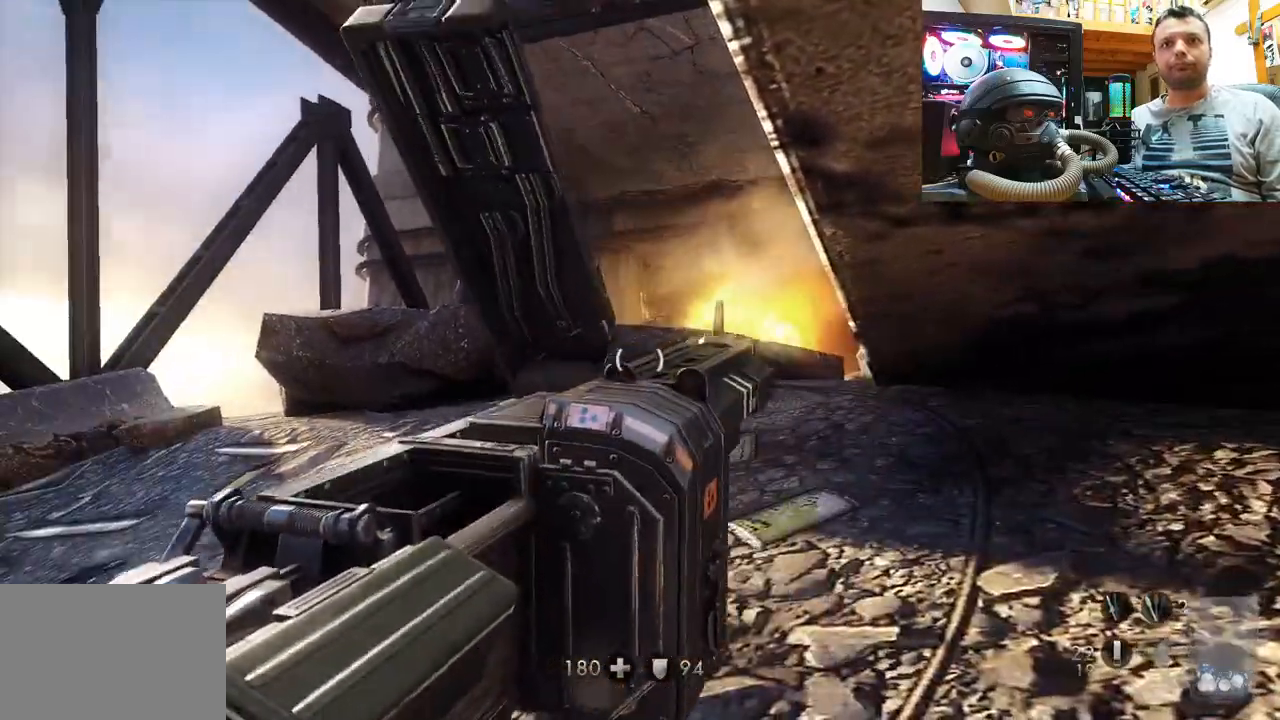
{"buttons": [], "left_stick": "center", "right_stick": "center", "events": [[167, "right_stick", "up-left"], [250, "left_stick", "down-right"], [467, "right_stick", "center"], [500, "left_stick", "center"]]}
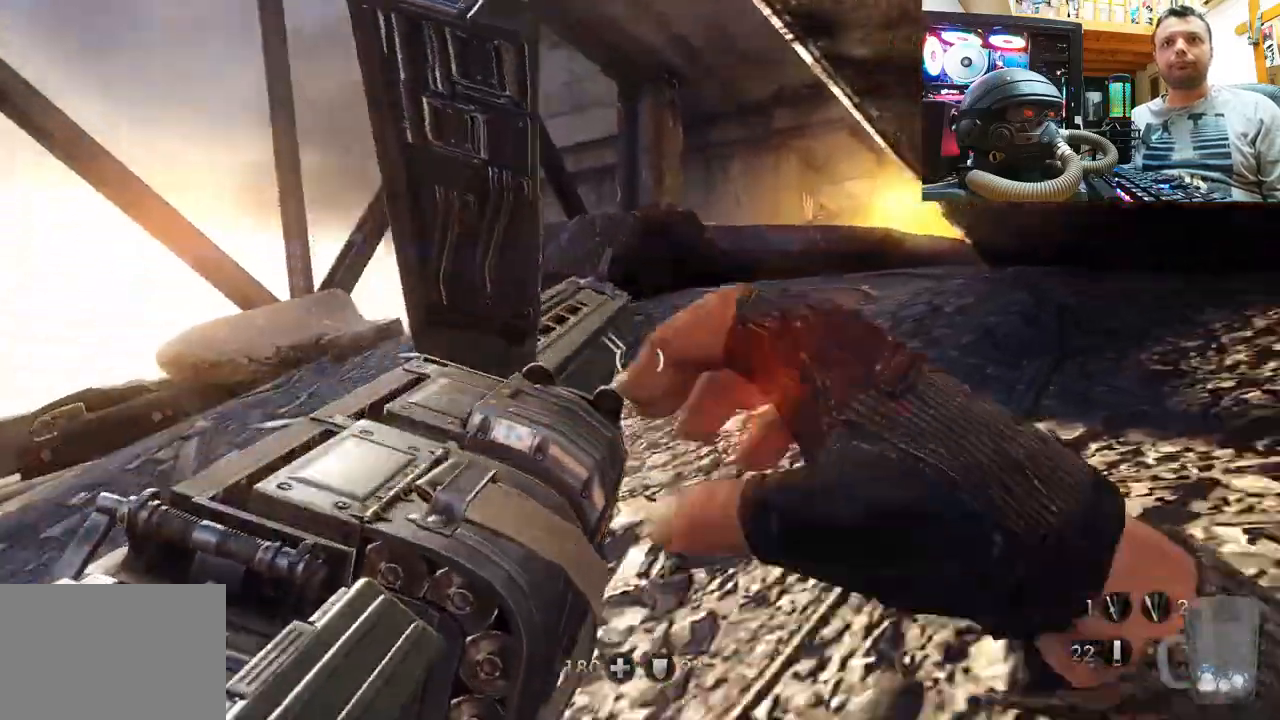
{"buttons": [], "left_stick": "center", "right_stick": "center", "events": [[117, "SQUARE", "down"], [217, "SQUARE", "up"], [333, "SQUARE", "down"], [433, "SQUARE", "up"]]}
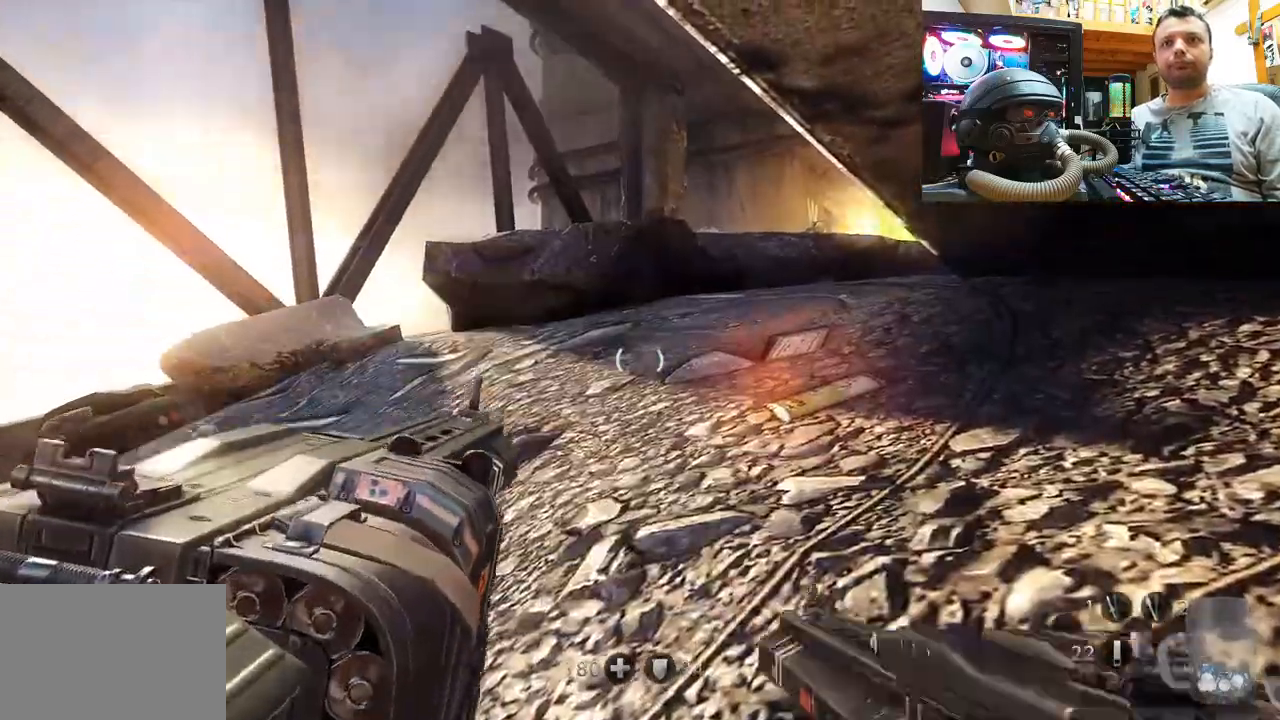
{"buttons": [], "left_stick": "center", "right_stick": "center", "events": [[33, "SQUARE", "down"], [150, "SQUARE", "up"], [217, "SQUARE", "down"], [317, "SQUARE", "up"], [383, "SQUARE", "down"], [483, "SQUARE", "up"]]}
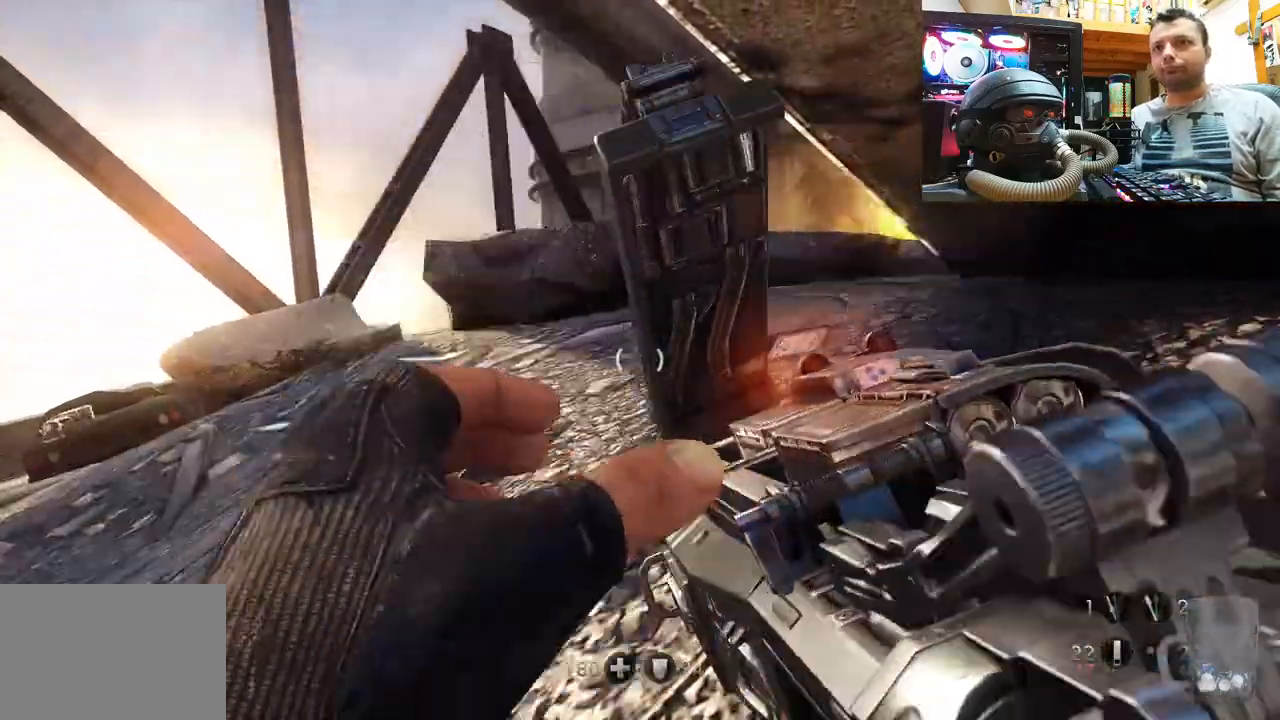
{"buttons": ["SQUARE"], "left_stick": "center", "right_stick": "center", "events": [[33, "SQUARE", "down"], [150, "SQUARE", "up"], [233, "SQUARE", "down"], [350, "SQUARE", "up"], [433, "SQUARE", "down"]]}
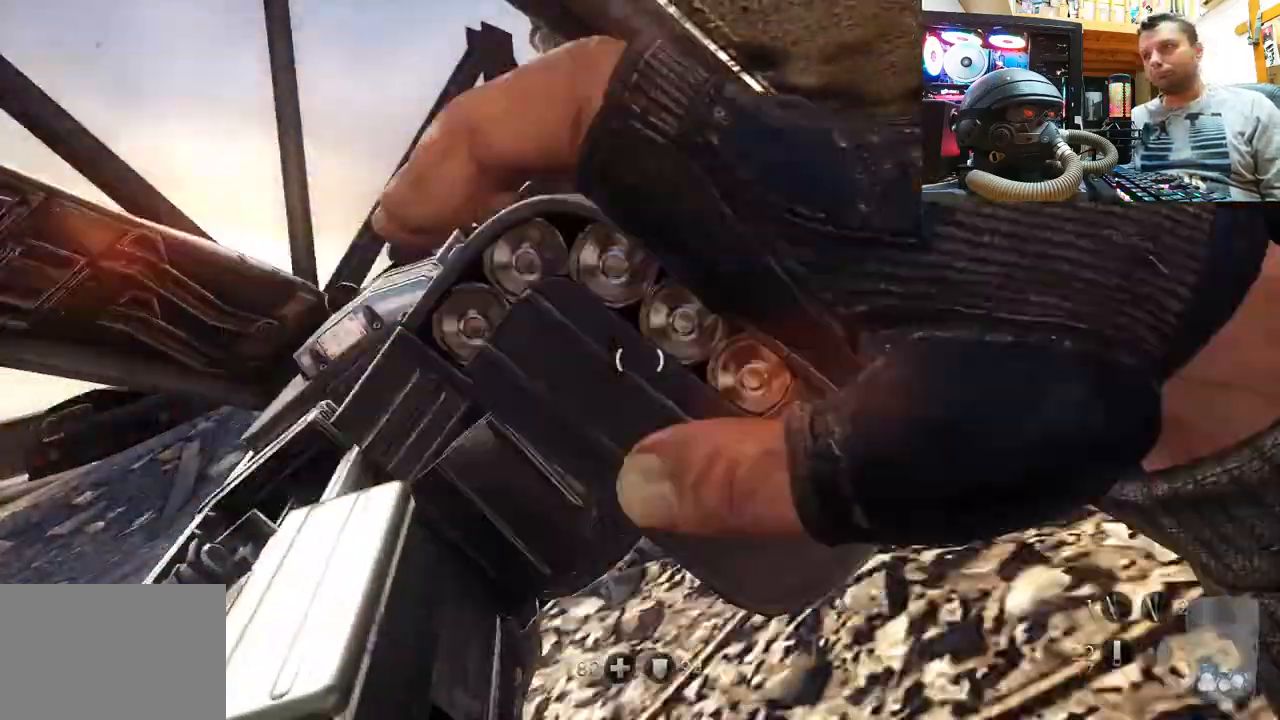
{"buttons": [], "left_stick": "center", "right_stick": "right", "events": [[83, "SQUARE", "up"], [483, "right_stick", "right"]]}
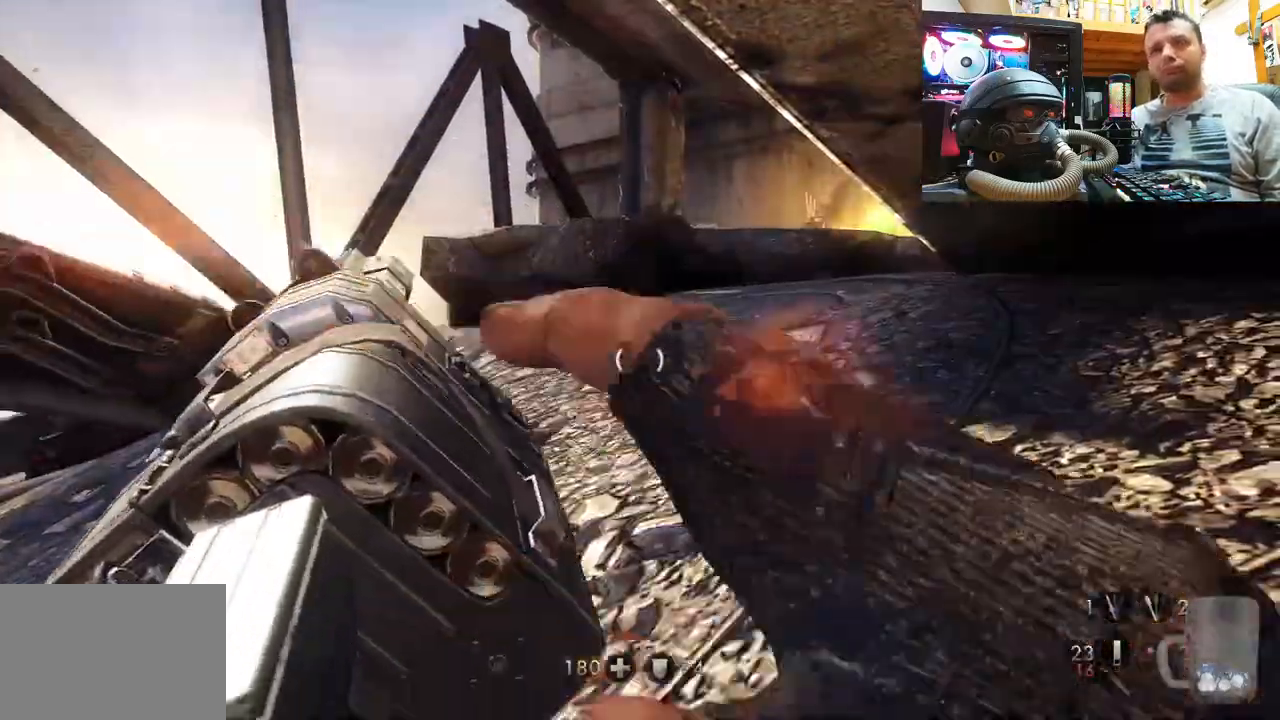
{"buttons": [], "left_stick": "up-left", "right_stick": "right", "events": [[50, "left_stick", "up-left"], [233, "right_stick", "center"], [350, "right_stick", "right"]]}